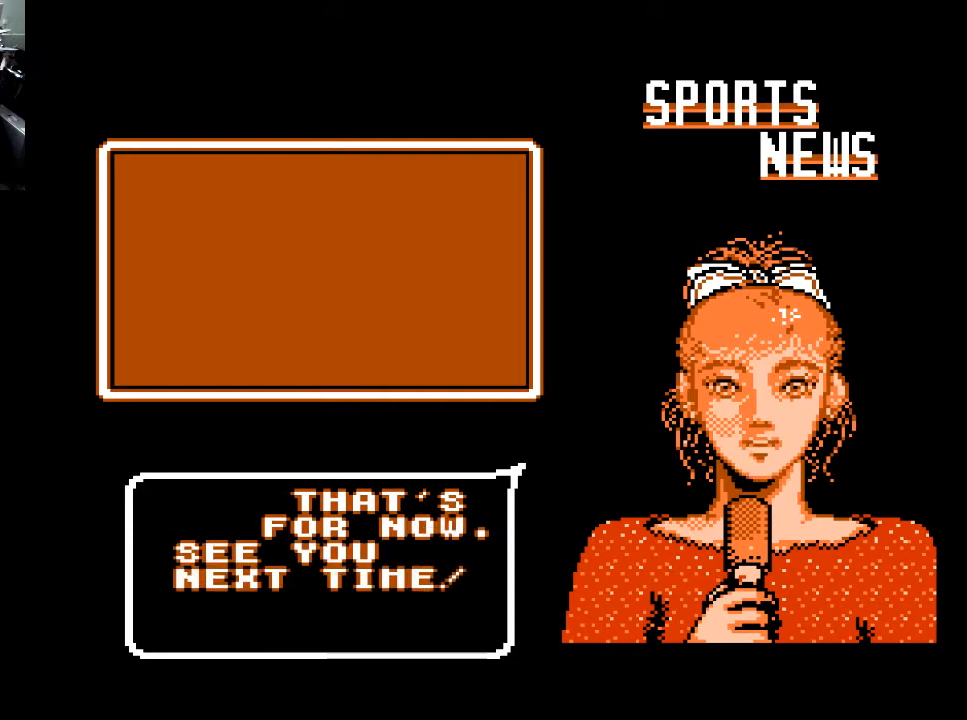
Gameplay with a controller (Xbox layout); each line is a JSON object with the inputs held at the frame after it. "events" lists button and stick changes between this image and that frame as [ms after this image, input, new state], when the widget could be followed in between. Not read: left_stick right_stick.
{"buttons": [], "events": [[33, "A", "down"], [133, "A", "up"]]}
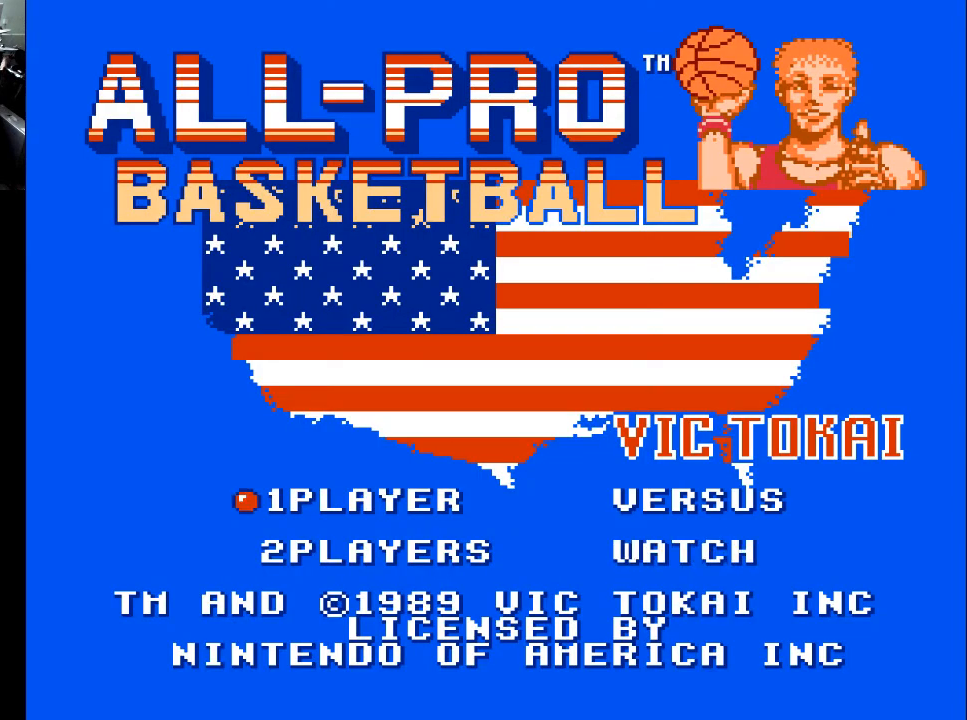
{"buttons": [], "events": []}
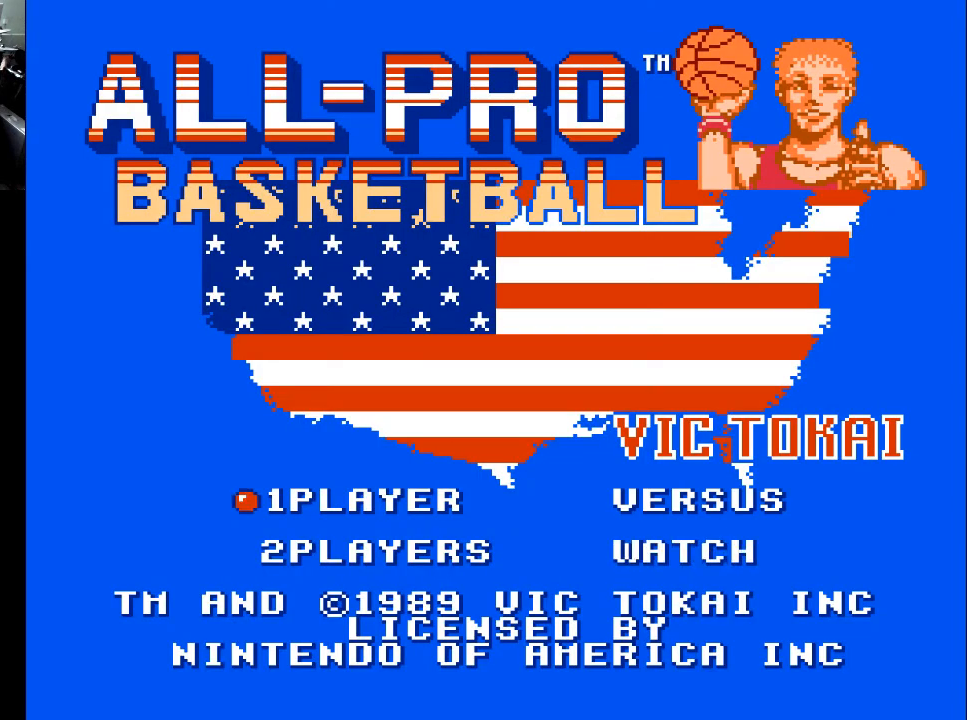
{"buttons": [], "events": [[300, "START", "down"], [467, "START", "up"]]}
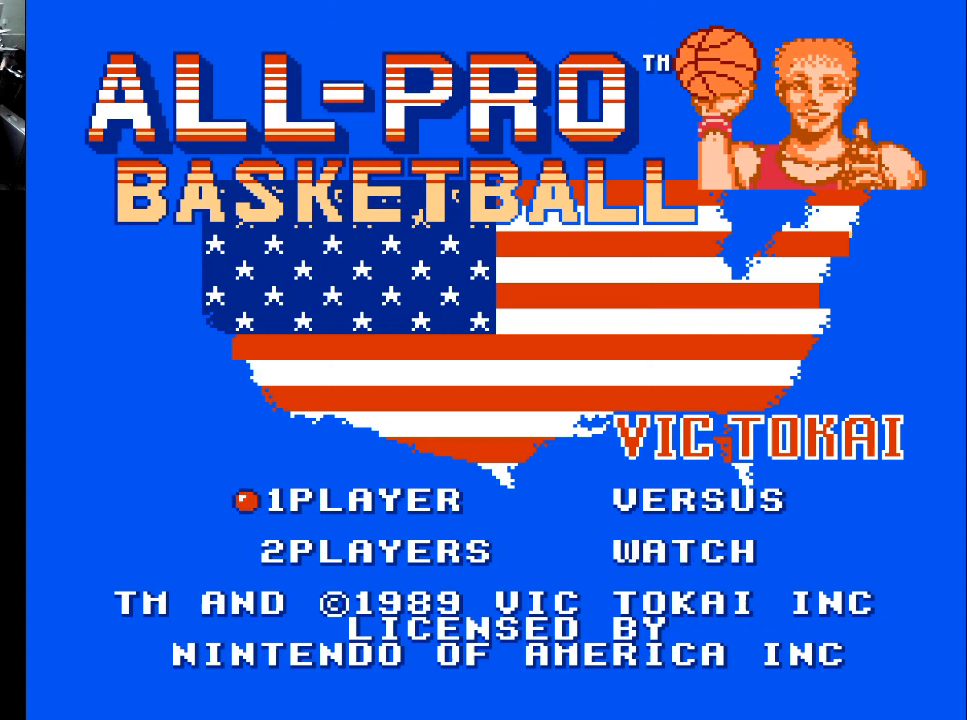
{"buttons": ["A"], "events": [[433, "A", "down"]]}
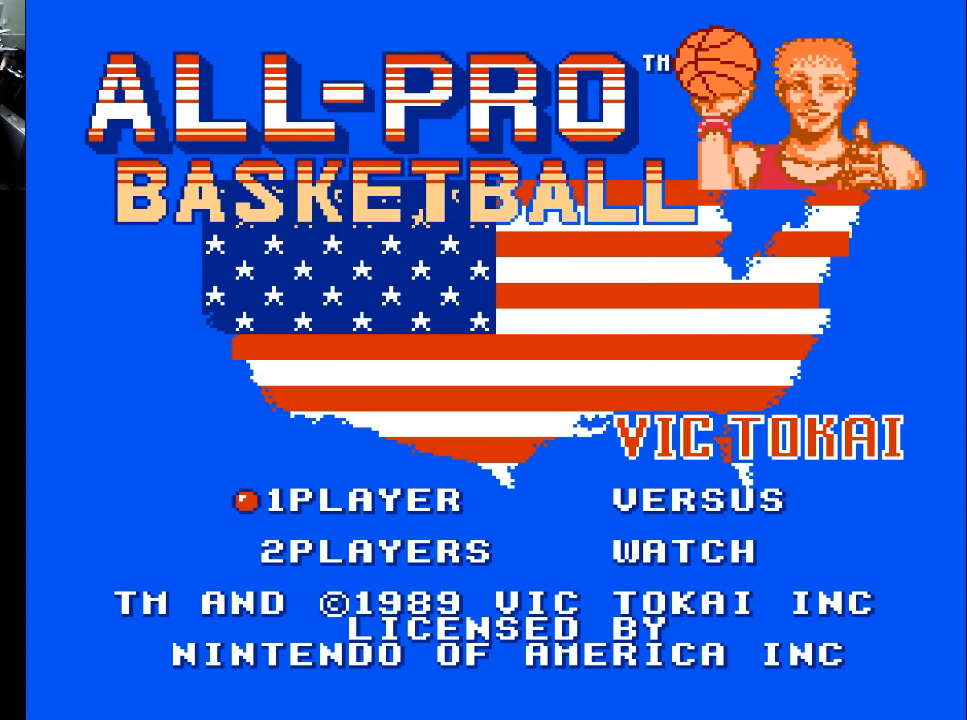
{"buttons": [], "events": [[33, "A", "up"]]}
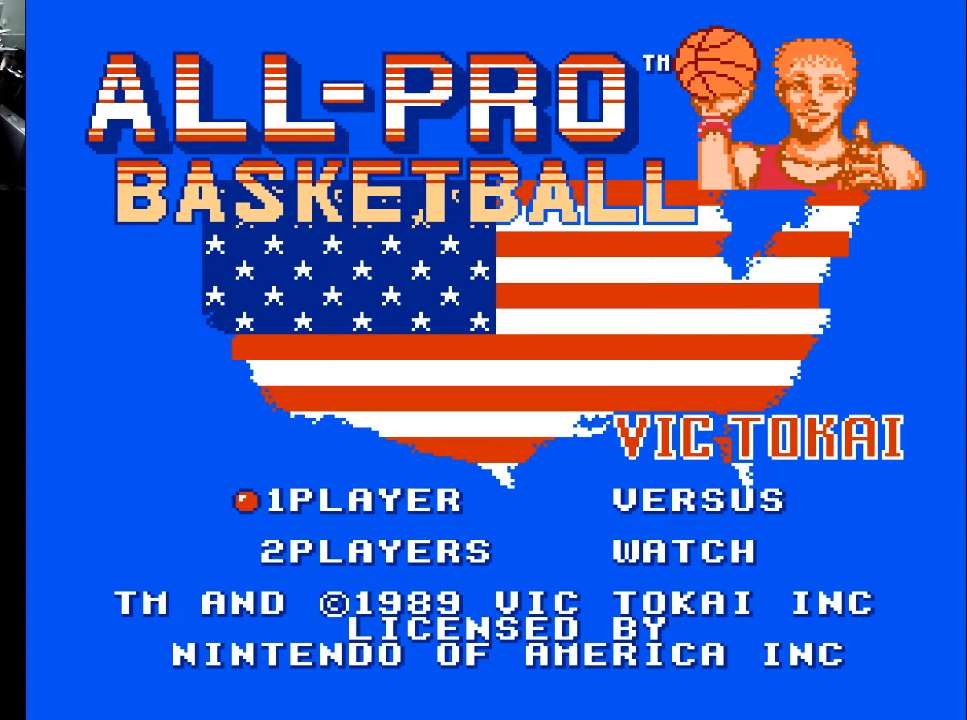
{"buttons": [], "events": []}
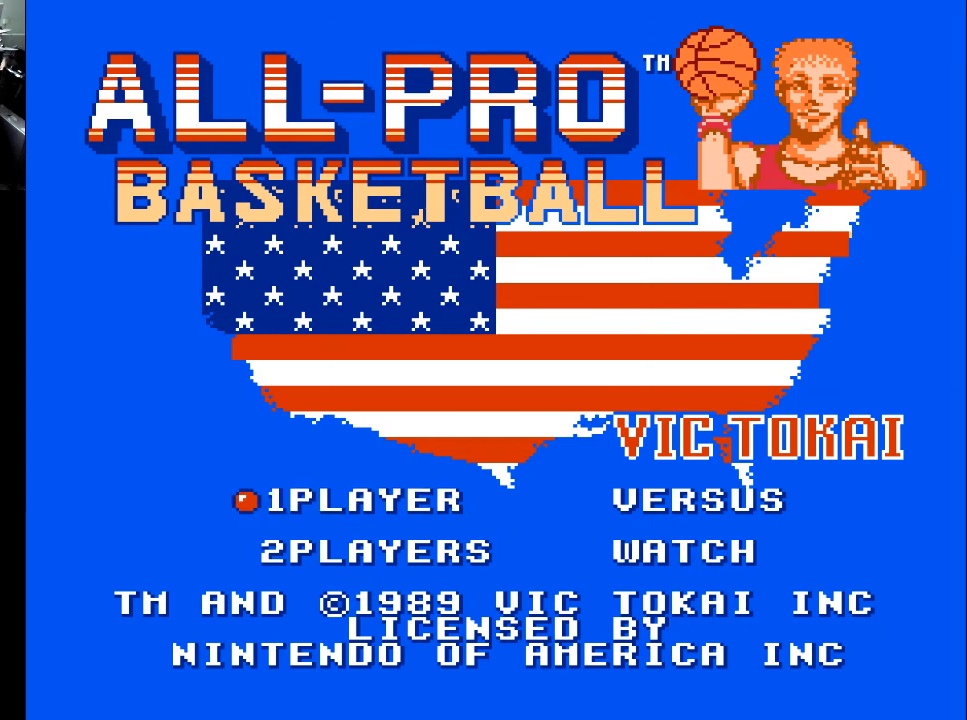
{"buttons": [], "events": []}
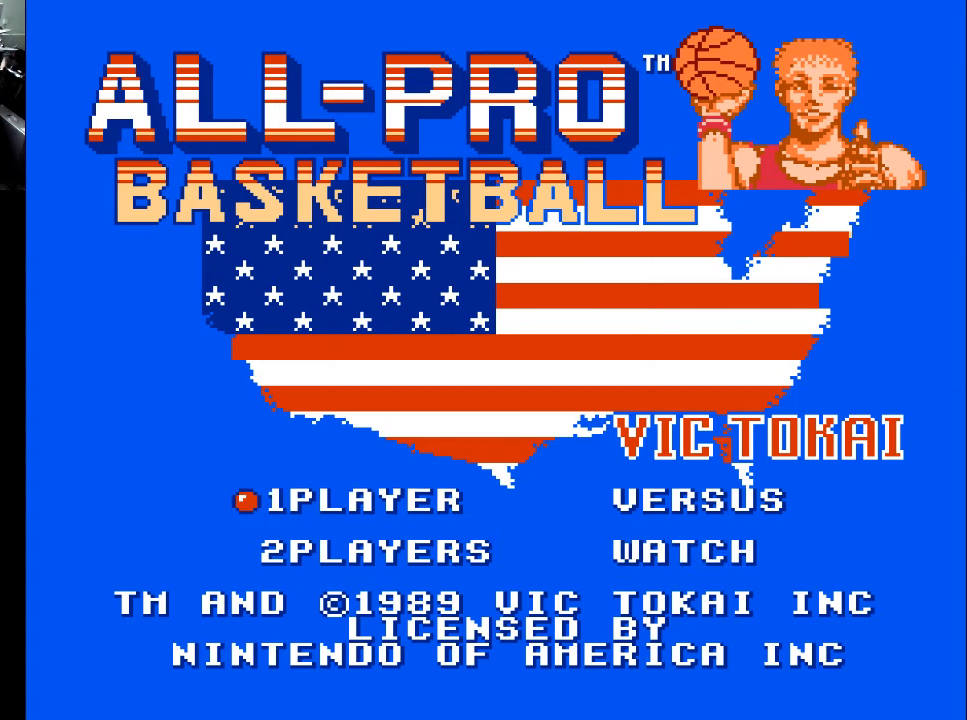
{"buttons": [], "events": []}
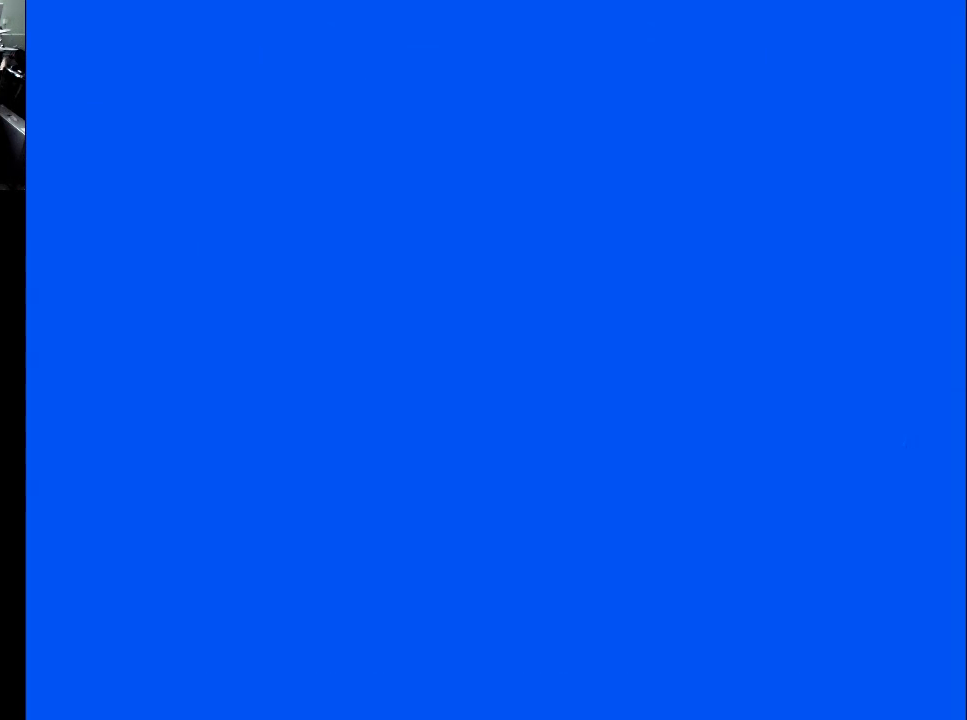
{"buttons": [], "events": []}
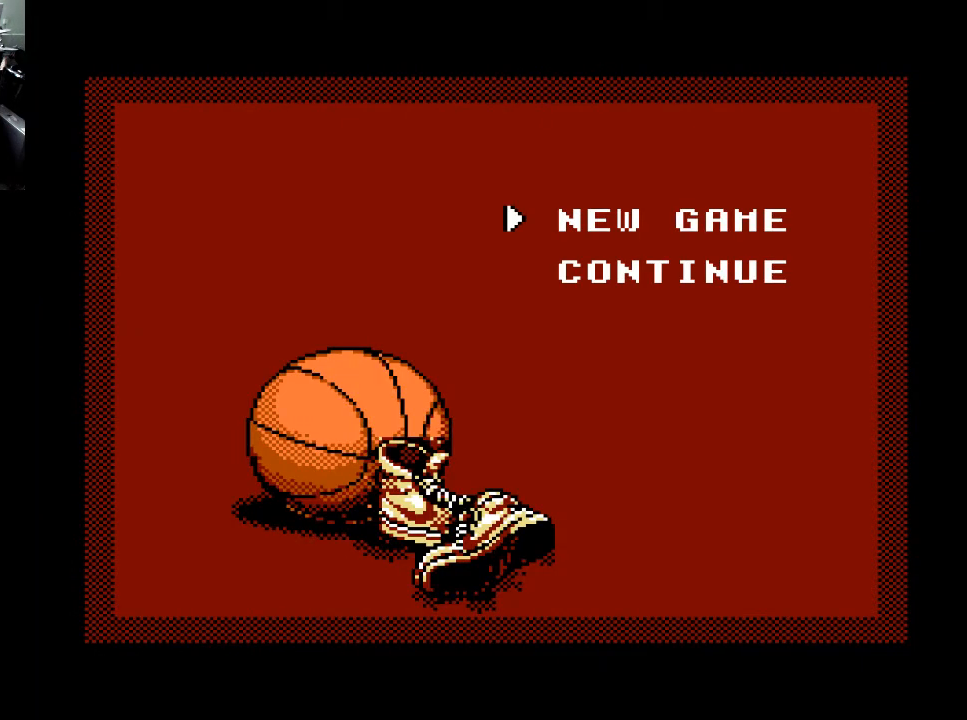
{"buttons": [], "events": [[133, "DPAD_DOWN", "down"], [233, "DPAD_DOWN", "up"]]}
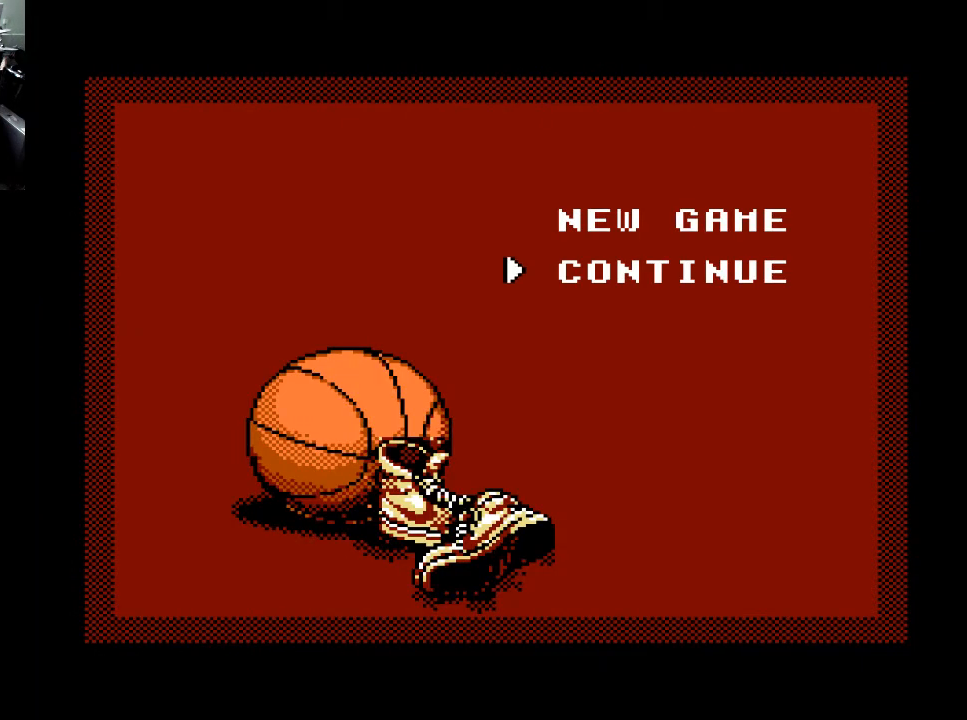
{"buttons": [], "events": [[67, "A", "down"], [133, "A", "up"]]}
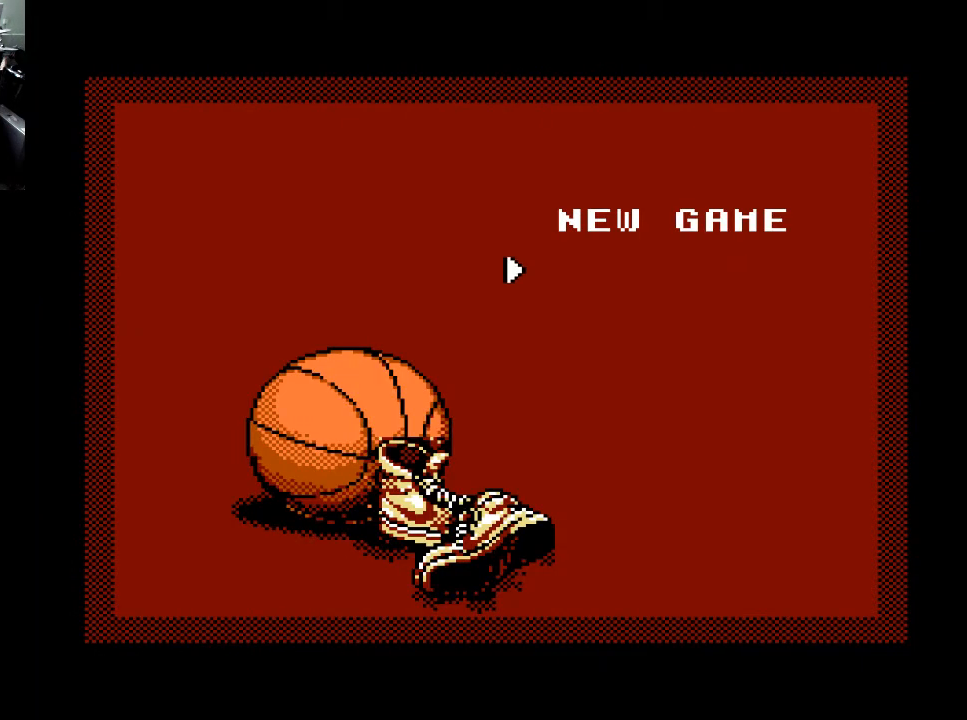
{"buttons": [], "events": []}
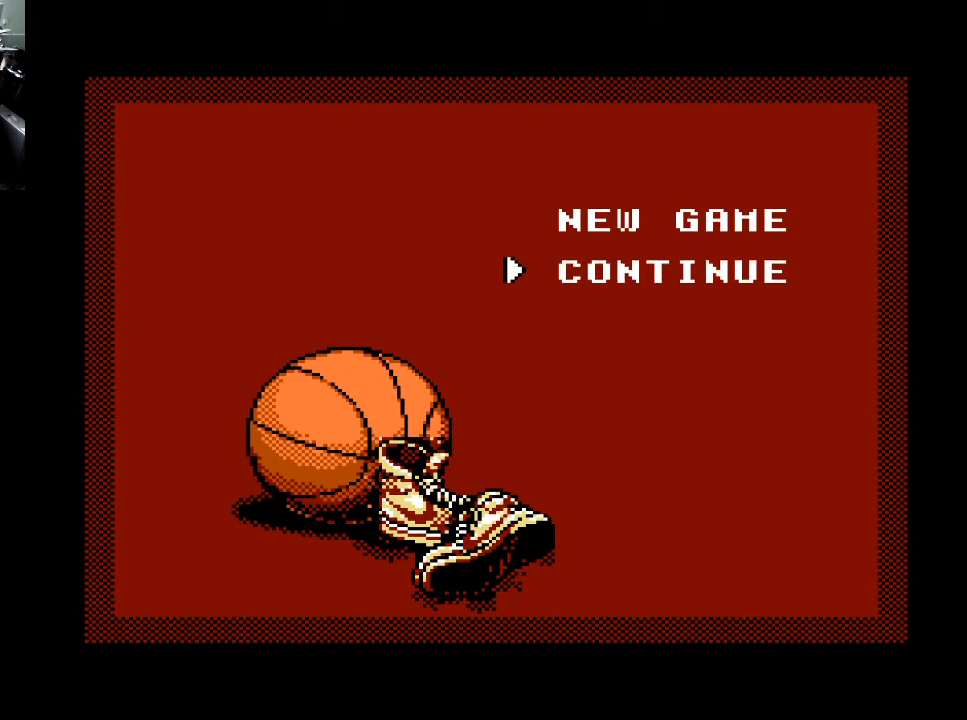
{"buttons": [], "events": []}
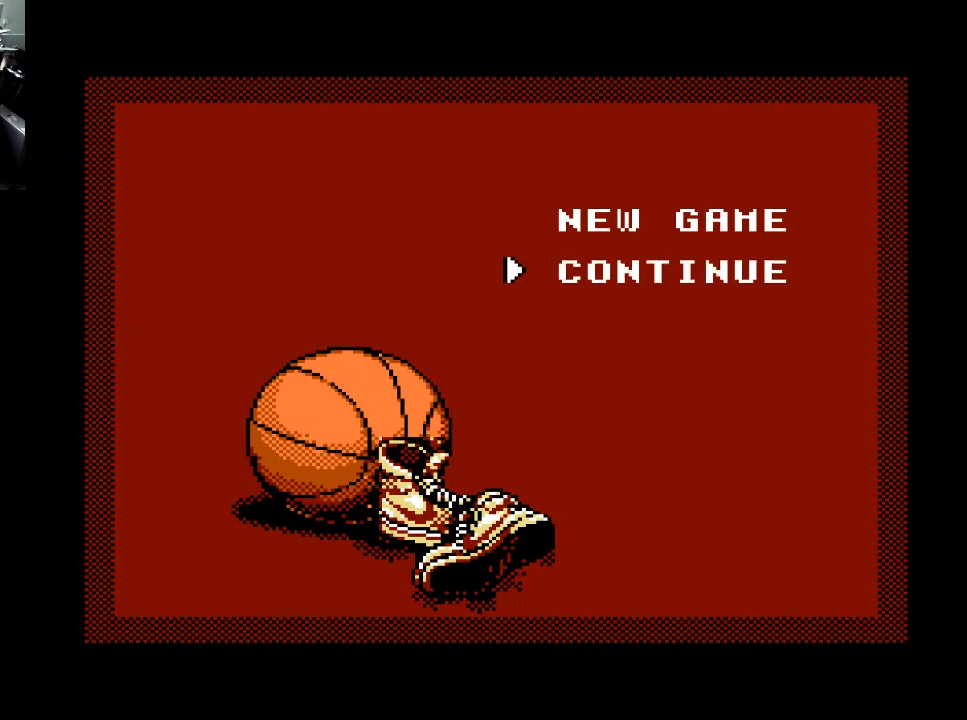
{"buttons": [], "events": []}
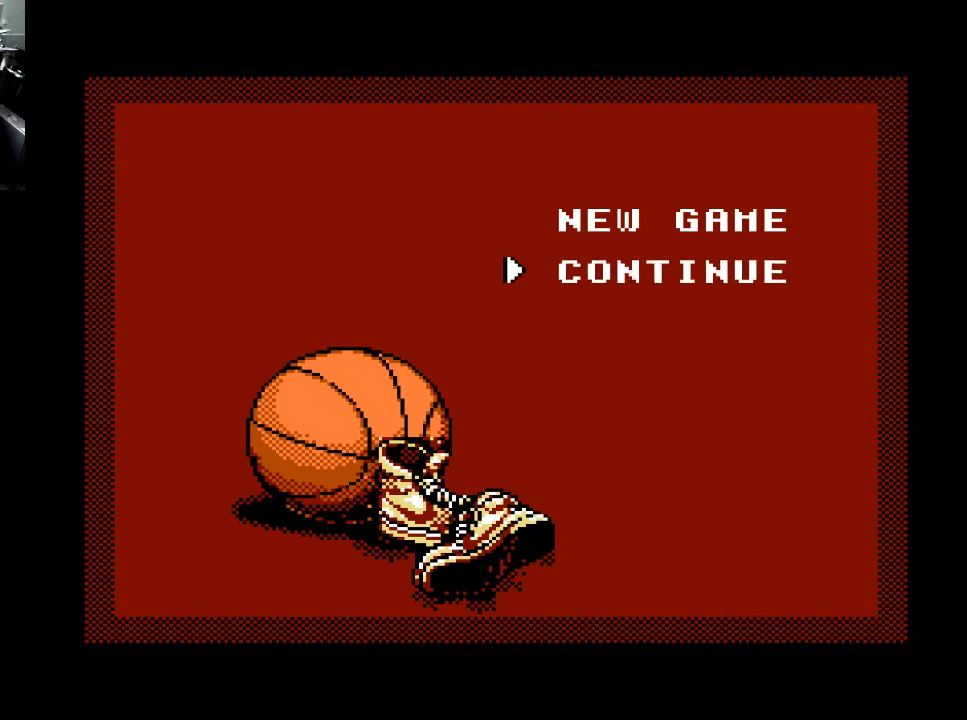
{"buttons": [], "events": []}
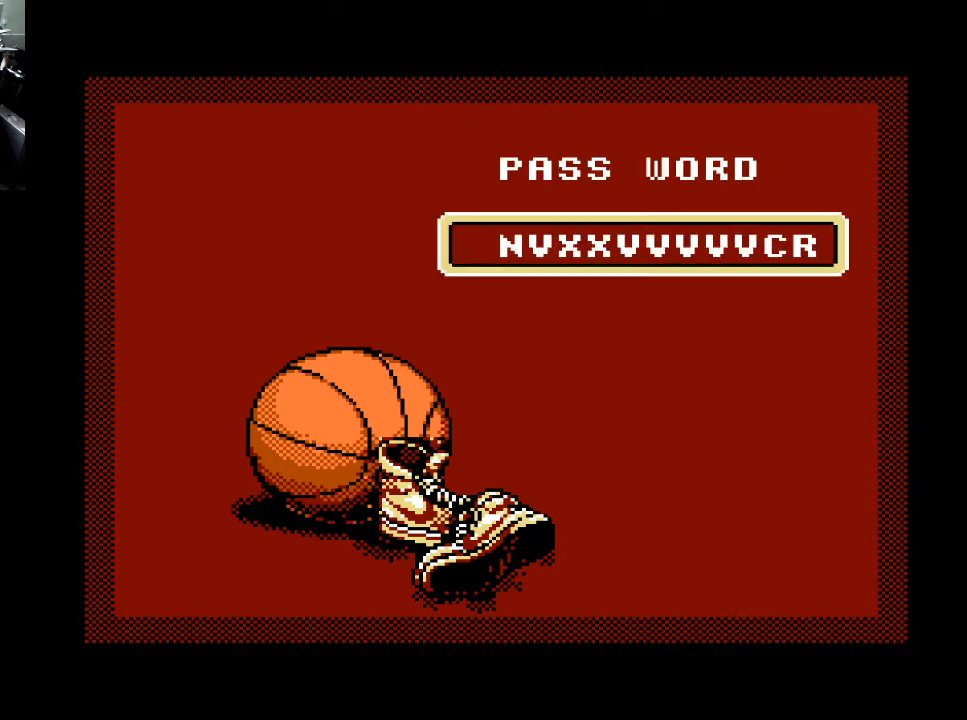
{"buttons": [], "events": []}
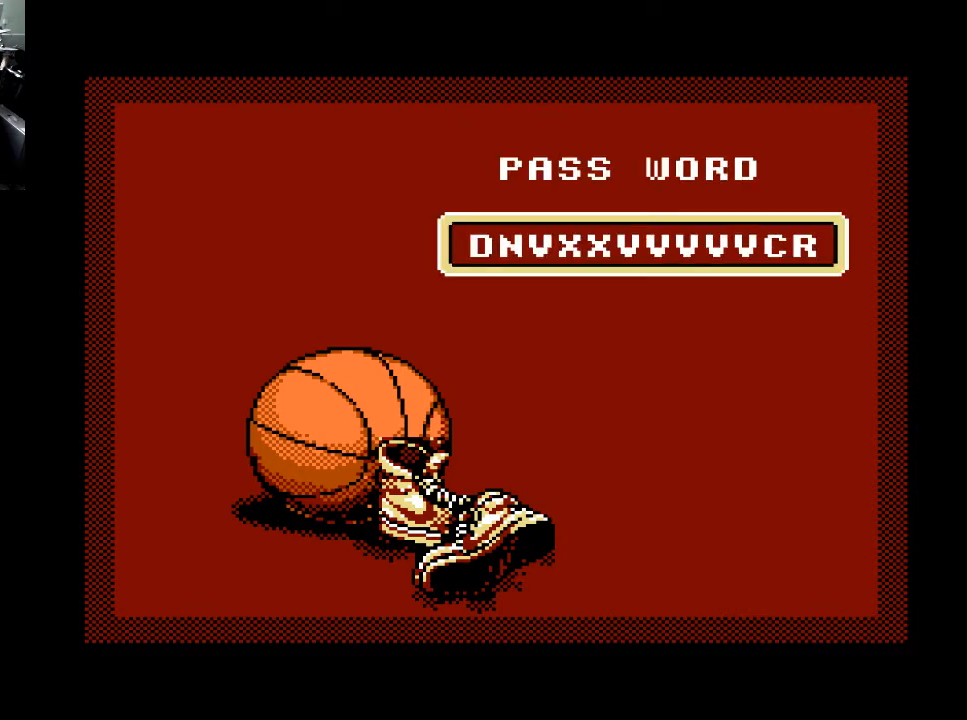
{"buttons": [], "events": []}
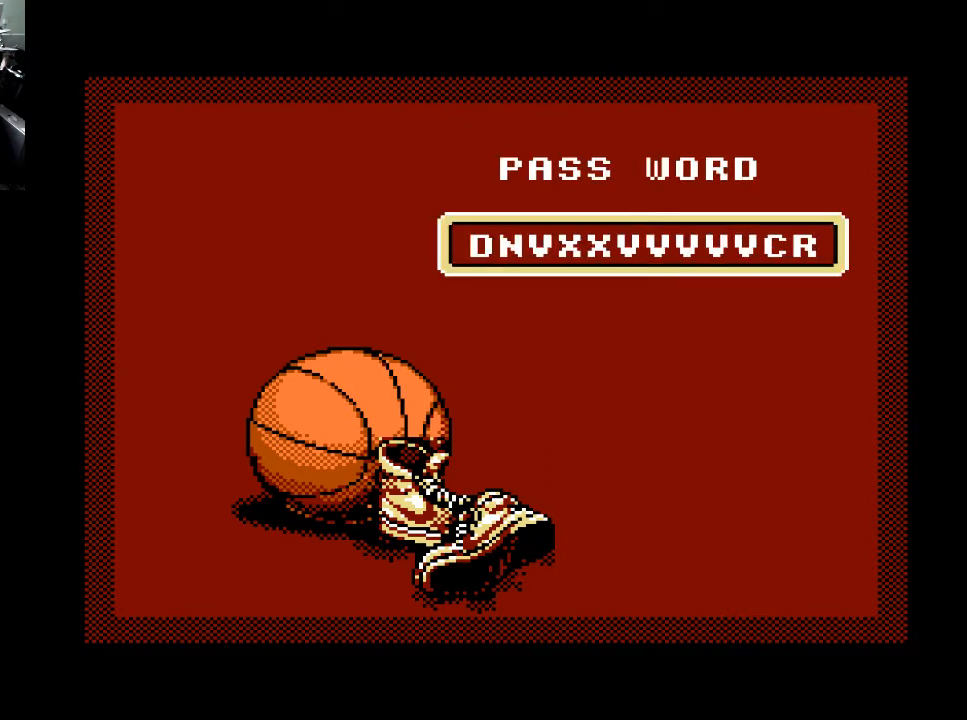
{"buttons": ["A"], "events": [[500, "A", "down"]]}
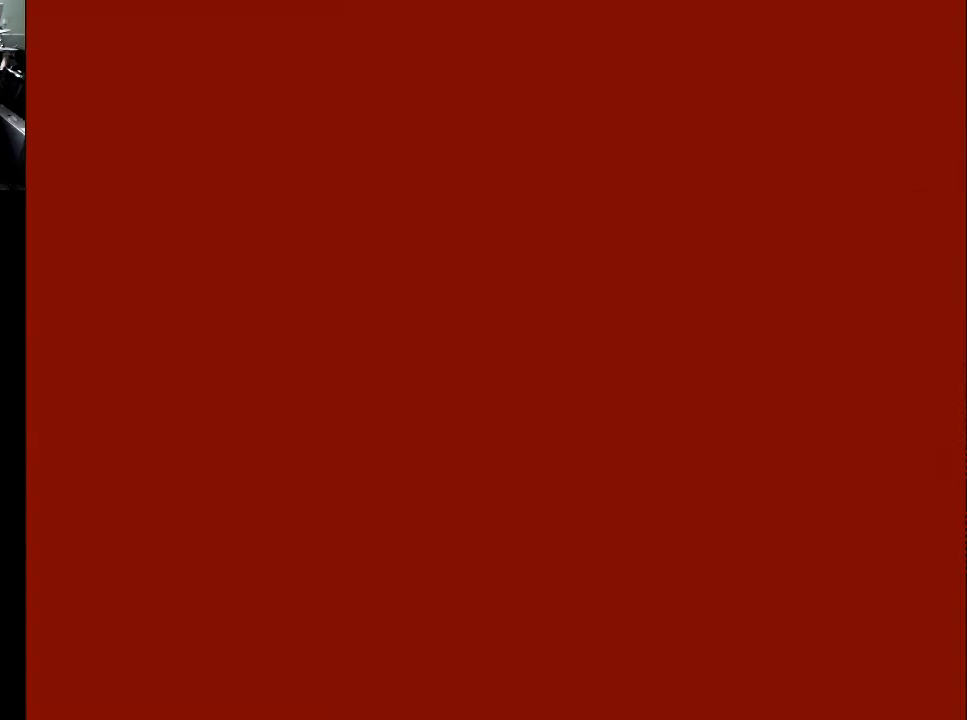
{"buttons": [], "events": [[133, "A", "up"]]}
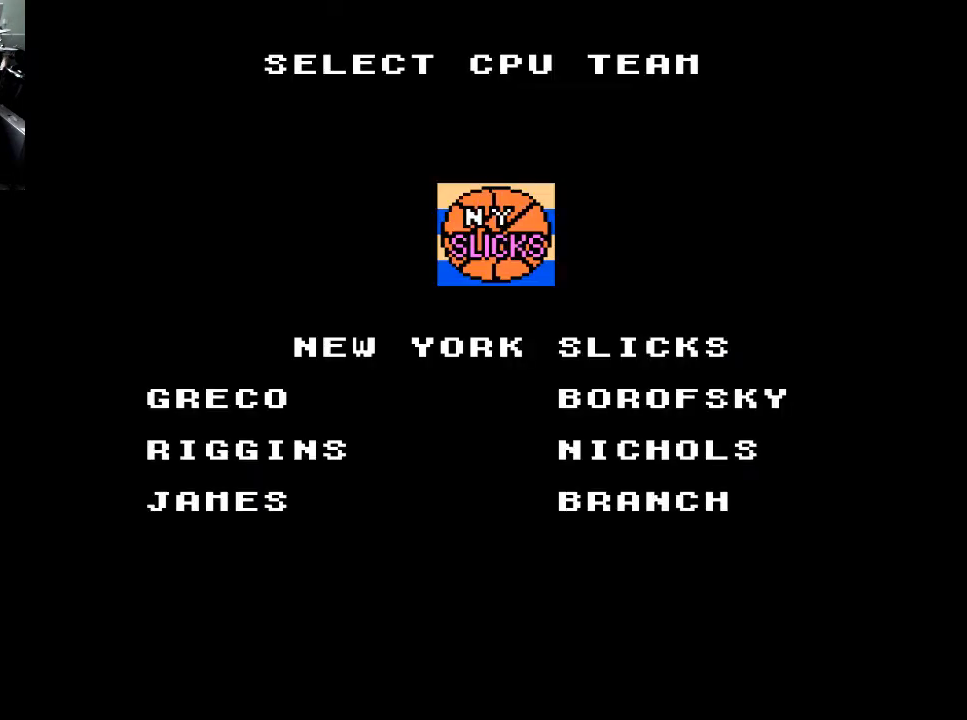
{"buttons": [], "events": []}
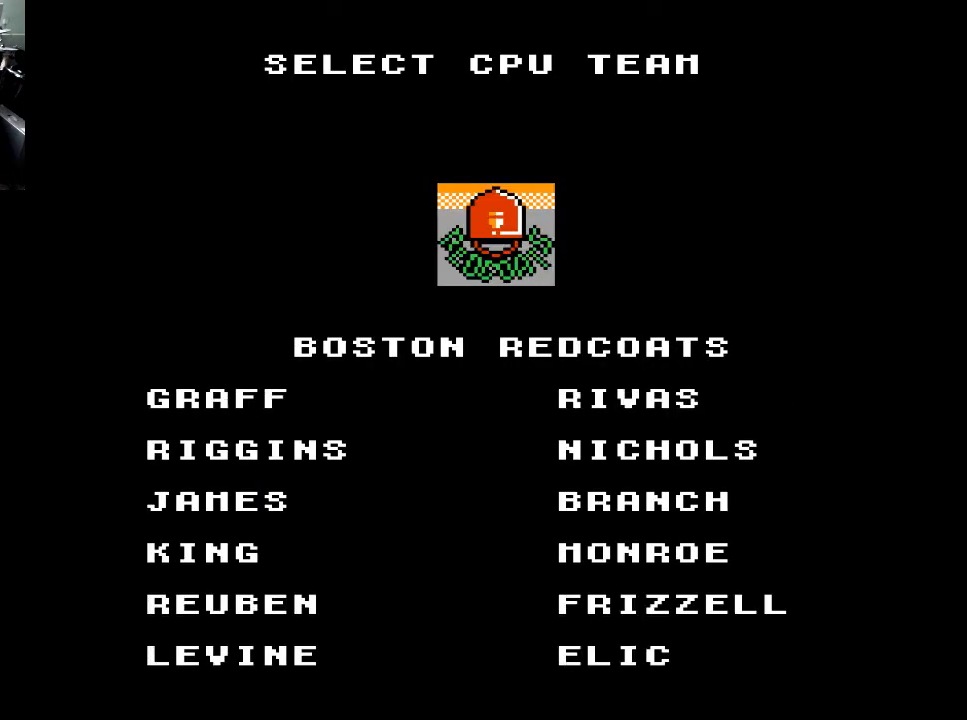
{"buttons": [], "events": []}
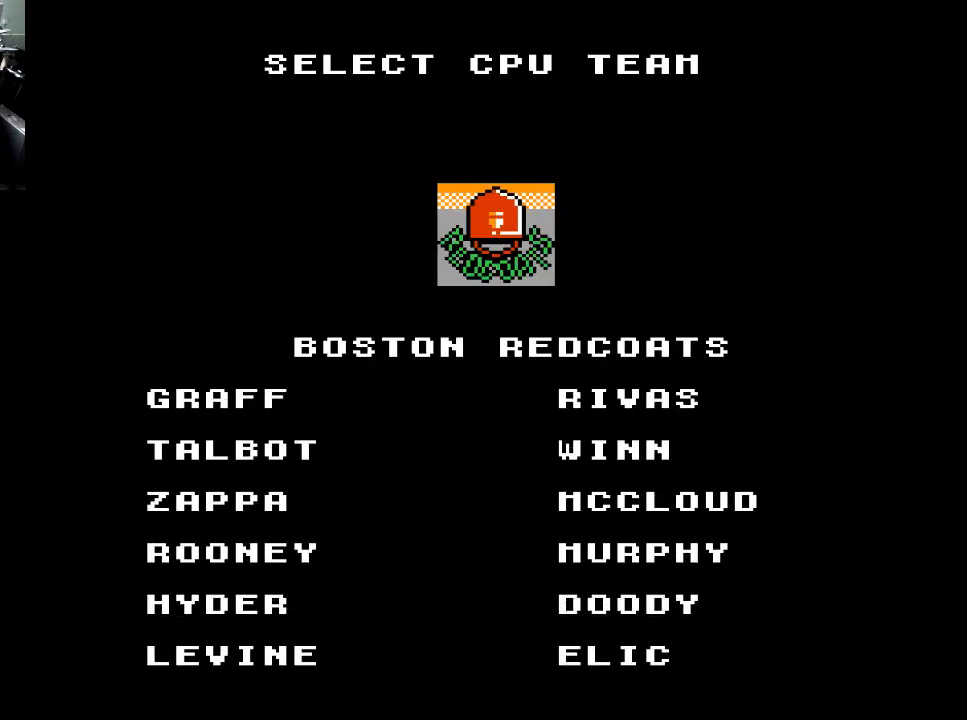
{"buttons": [], "events": []}
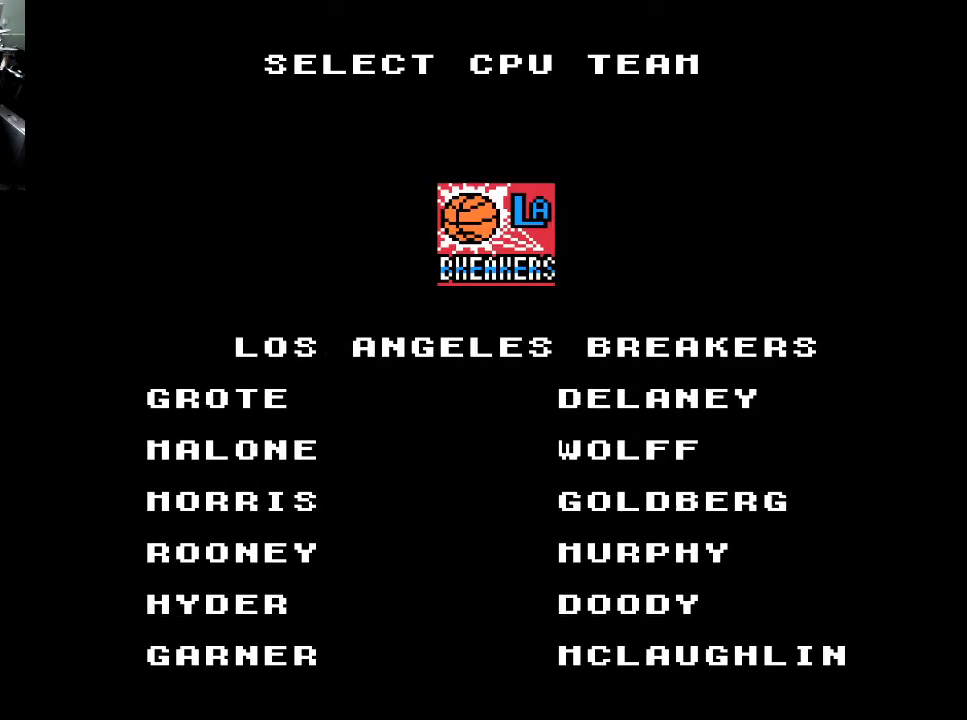
{"buttons": [], "events": []}
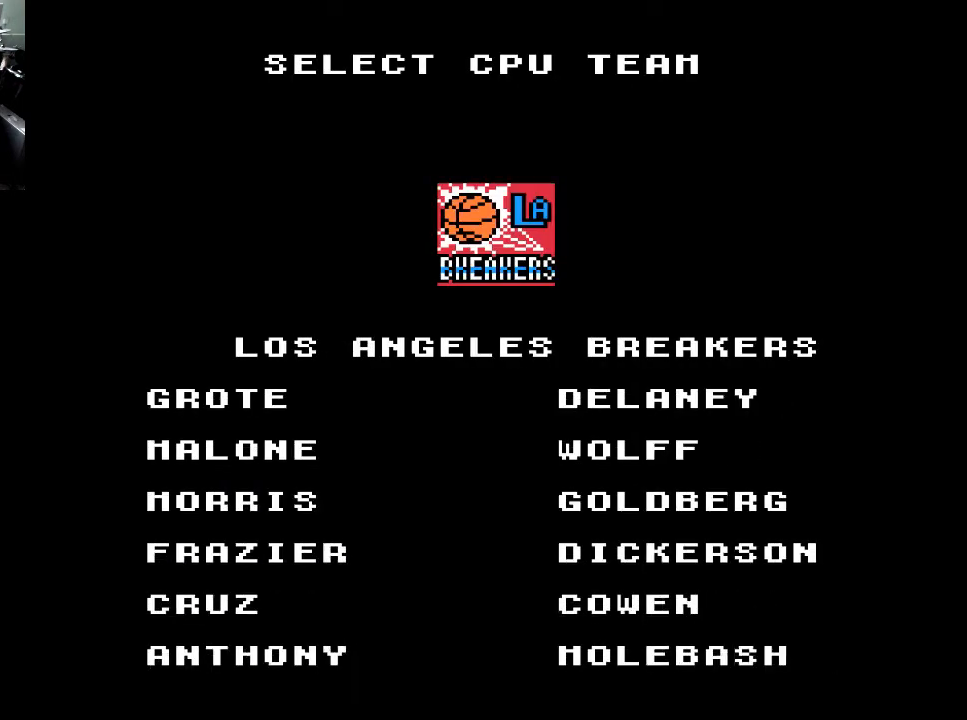
{"buttons": [], "events": []}
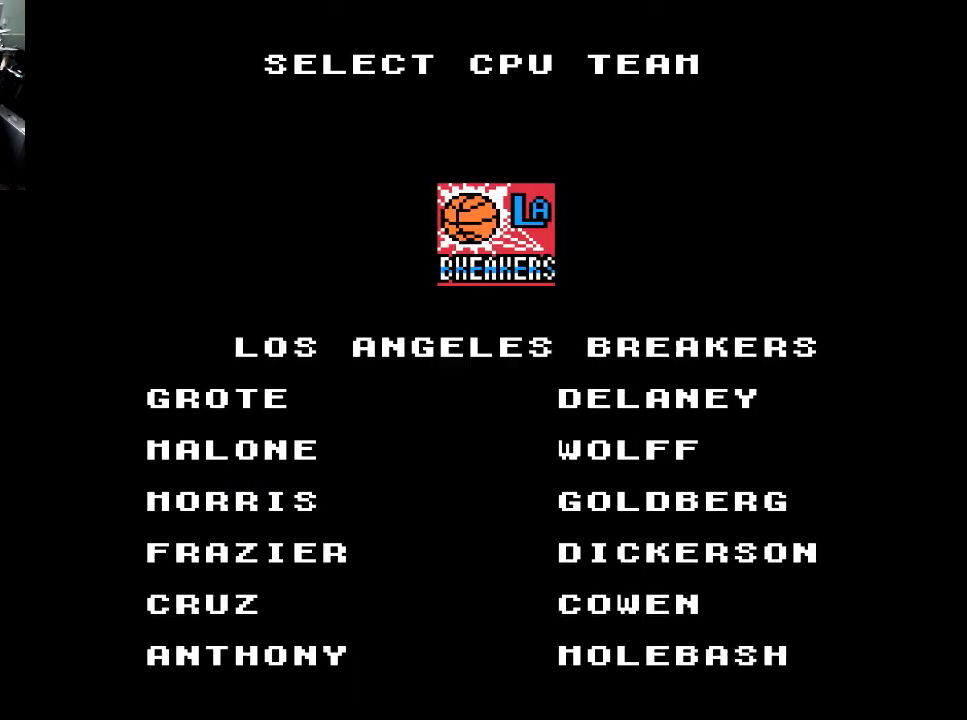
{"buttons": [], "events": []}
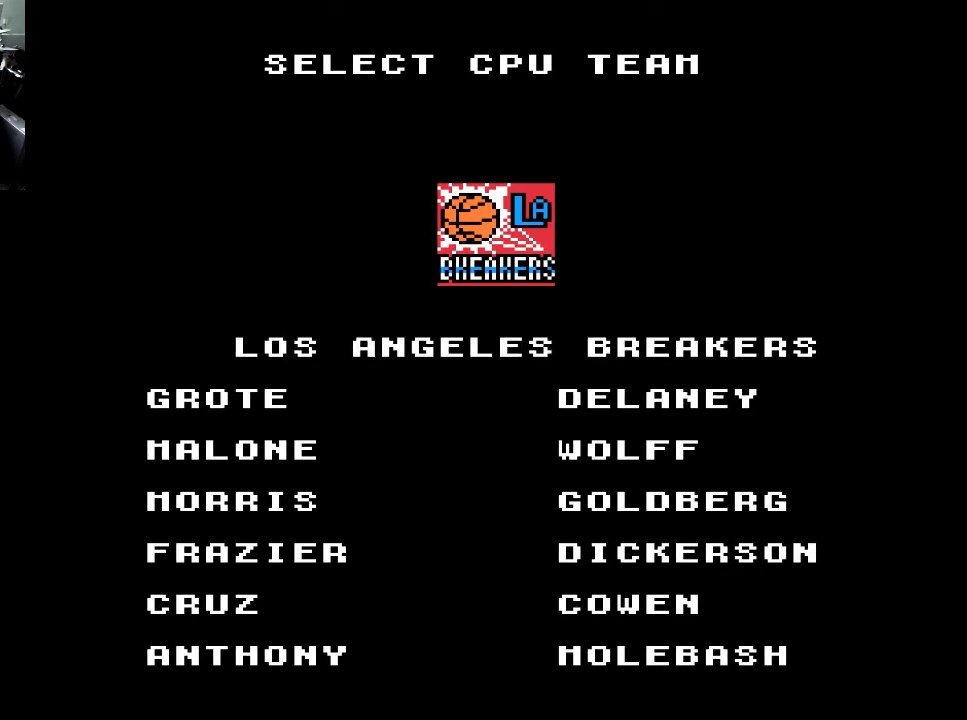
{"buttons": [], "events": []}